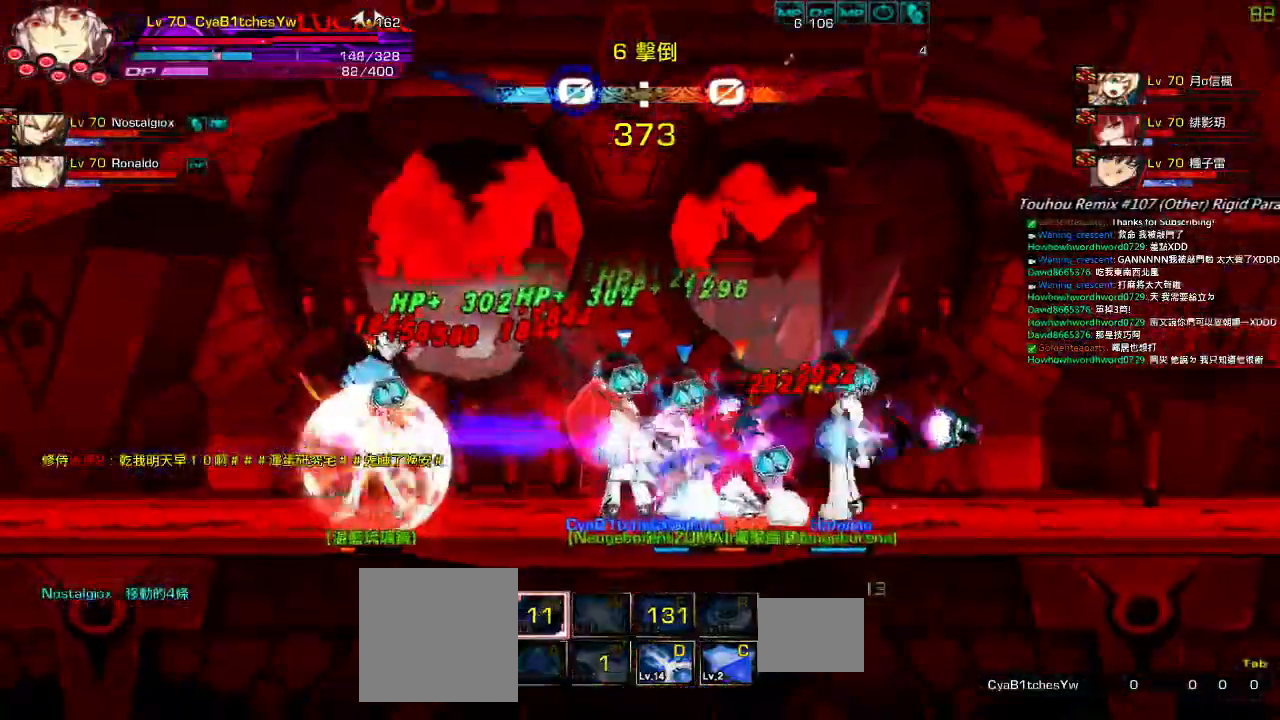
Gameplay with keyboard; each line is a JSON object with the keys held at the frame after it. "events" lists presses ("down") and releases ("up") of "a", "c", "ctrl", "d", "down", "e", "left", "q", "r", "right", "s", "space", "up", "w", "x" and "z" between this image and that frame as [ms after this image, input, new state], when the widget could be followed in between. No other keys are recorded. Mouse input is not recorded.
{"keys": [], "events": [[84, "q", "up"], [150, "q", "down"], [217, "q", "up"], [250, "left", "up"], [267, "q", "down"], [417, "q", "up"]]}
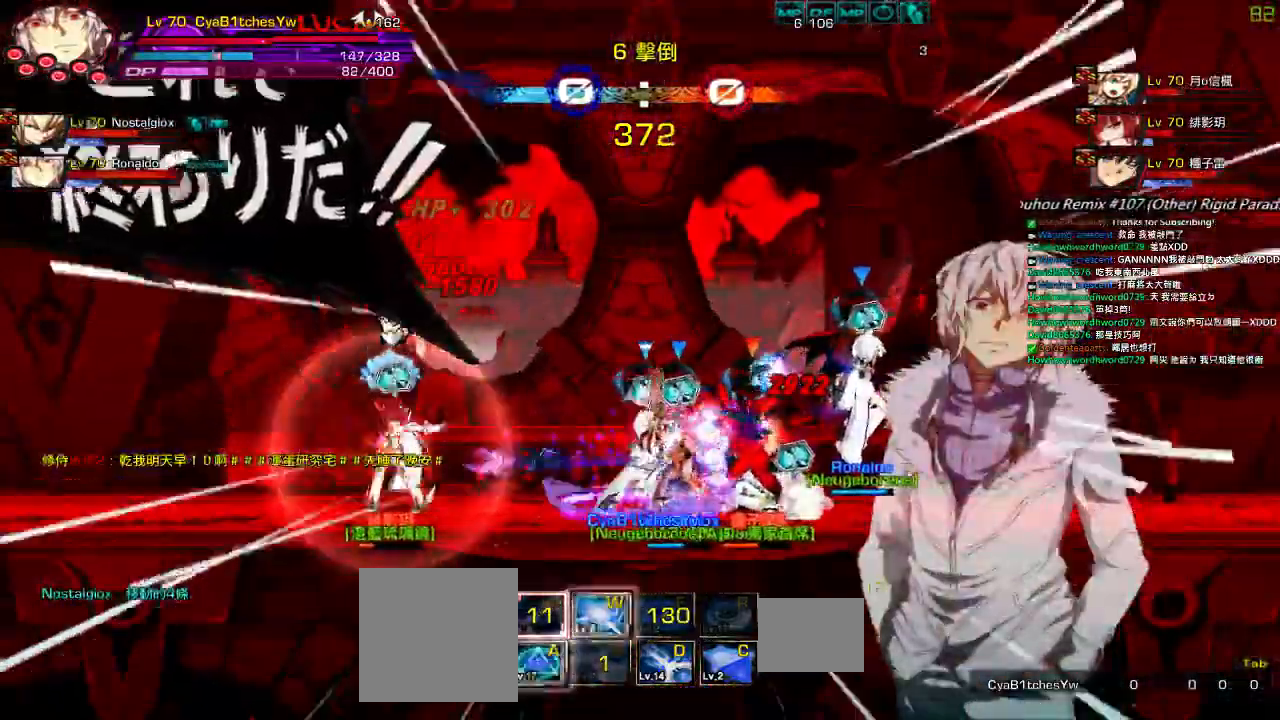
{"keys": ["left"], "events": [[267, "right", "down"], [300, "up", "down"], [334, "left", "down"], [367, "right", "up"], [400, "up", "up"], [434, "left", "up"], [467, "left", "down"]]}
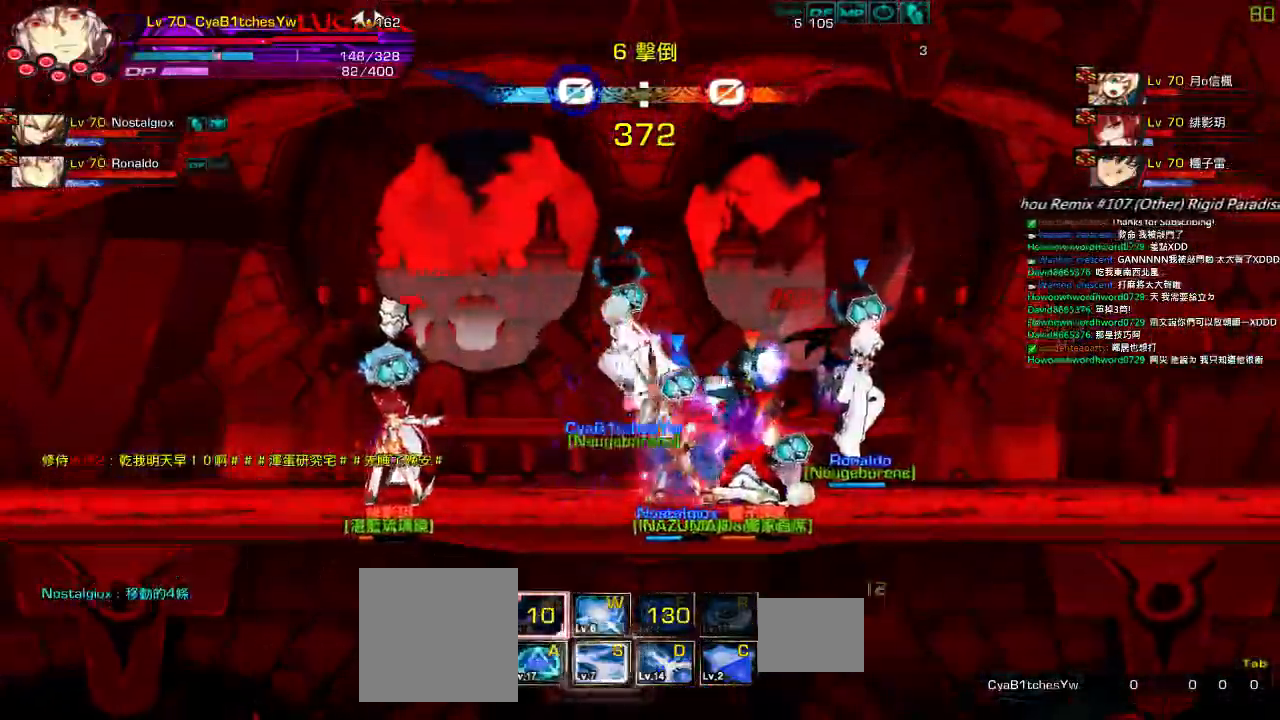
{"keys": ["left"], "events": [[267, "up", "down"], [434, "up", "up"]]}
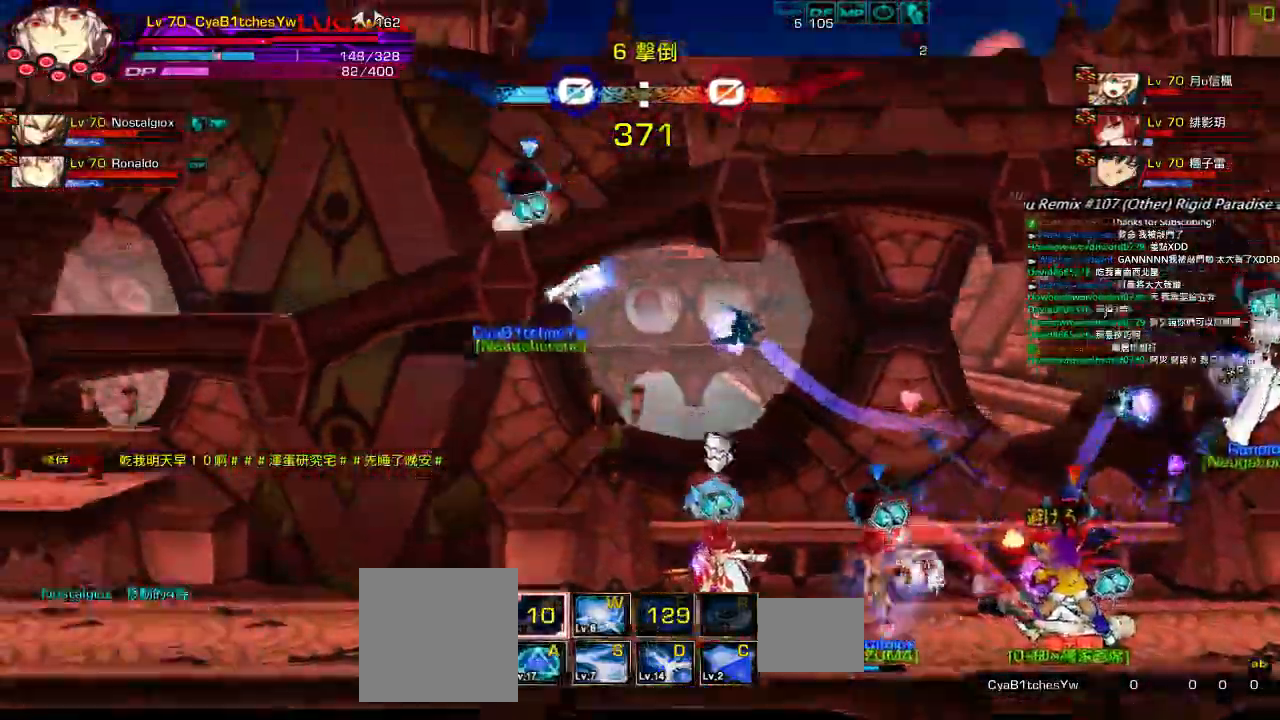
{"keys": ["a", "right"], "events": [[434, "left", "up"], [434, "right", "down"], [467, "a", "down"]]}
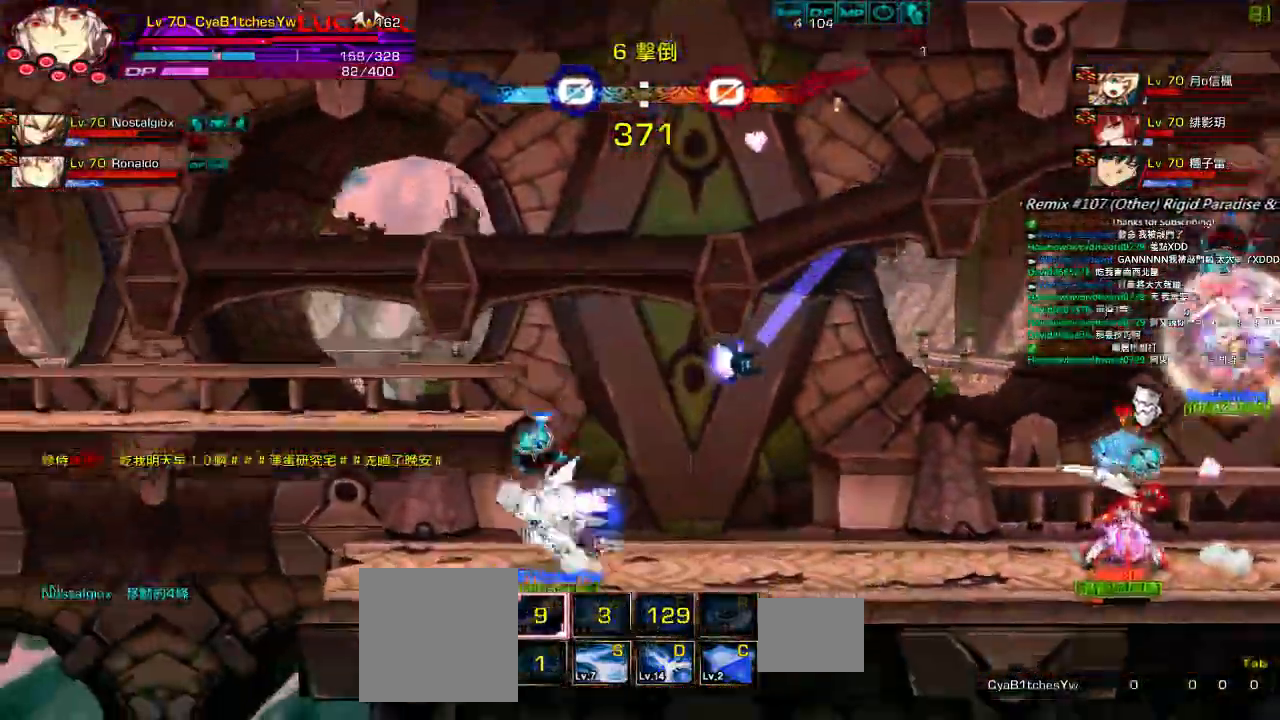
{"keys": ["left"], "events": [[67, "right", "up"], [100, "a", "up"], [134, "right", "down"], [167, "up", "down"], [217, "left", "down"], [234, "right", "up"], [267, "up", "up"], [300, "left", "up"], [367, "left", "down"], [400, "up", "down"], [484, "up", "up"]]}
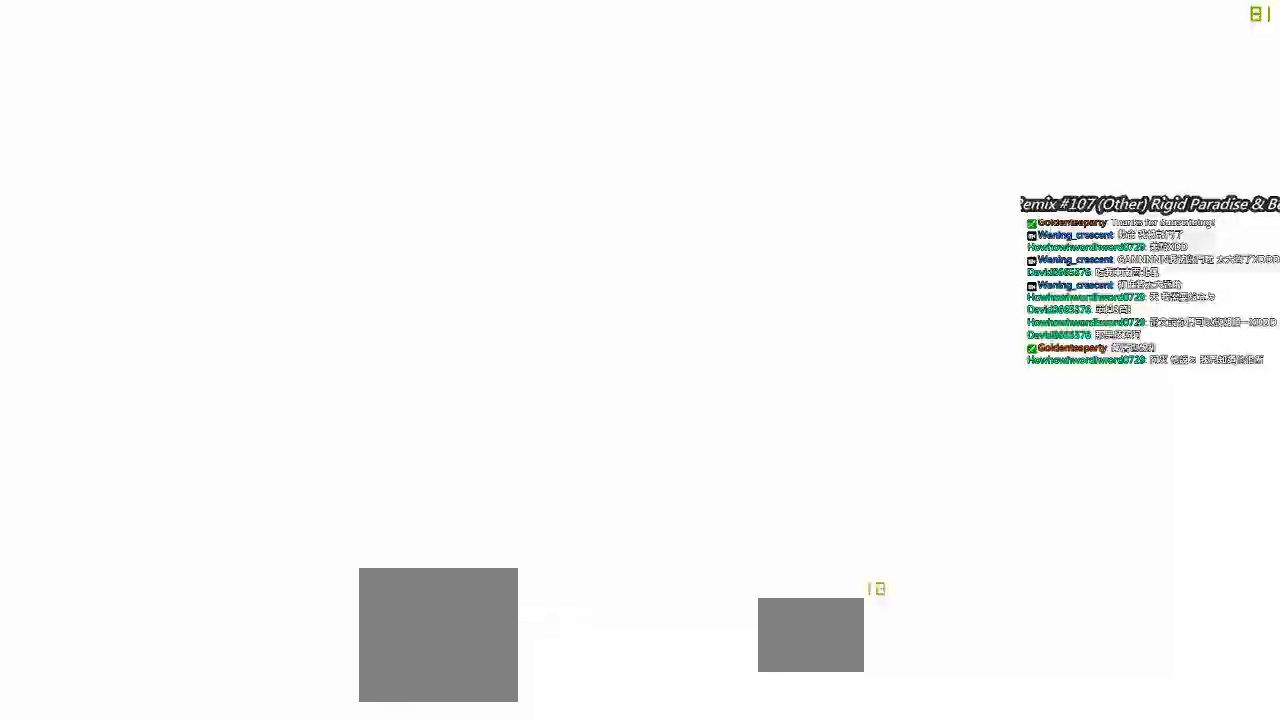
{"keys": ["left", "right"], "events": [[34, "left", "up"], [134, "down", "down"], [167, "right", "down"], [234, "down", "up"], [267, "right", "up"], [334, "right", "down"], [367, "up", "down"], [434, "left", "down"], [434, "right", "up"], [467, "up", "up"], [500, "right", "down"]]}
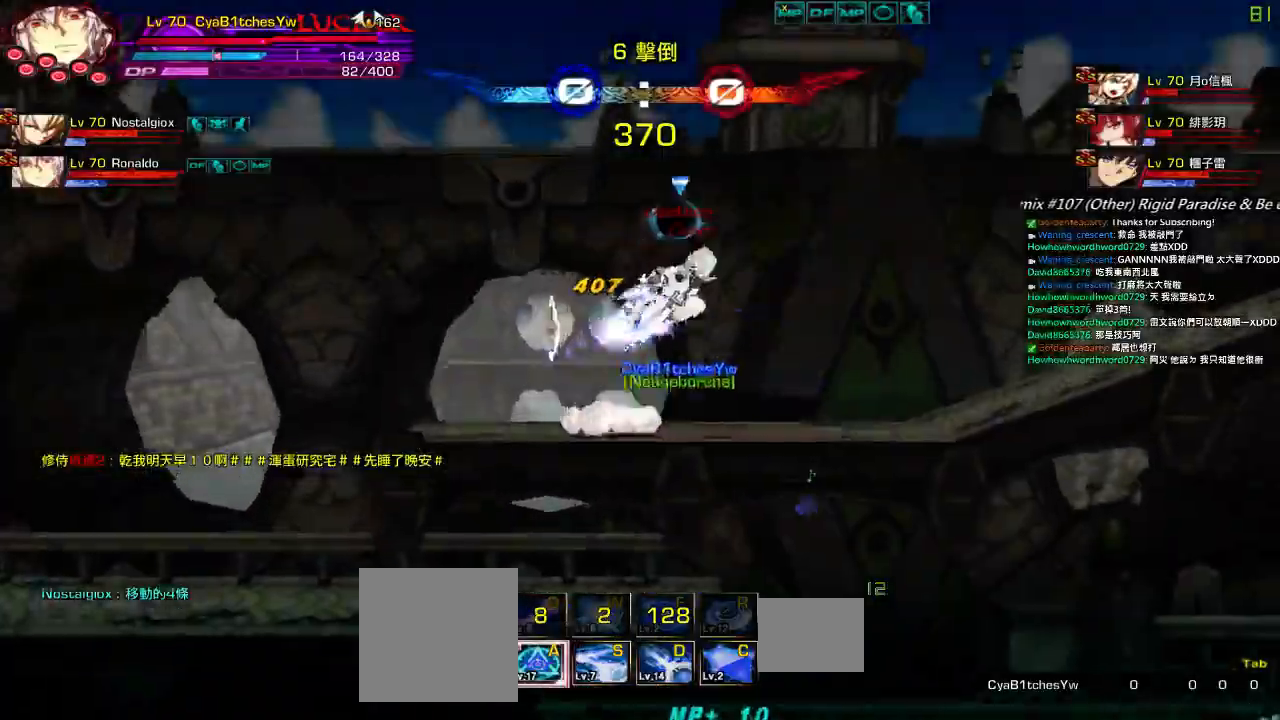
{"keys": ["down", "left"], "events": [[34, "left", "up"], [67, "right", "up"], [134, "right", "down"], [250, "up", "down"], [350, "right", "up"], [350, "up", "up"], [450, "down", "down"], [467, "left", "down"]]}
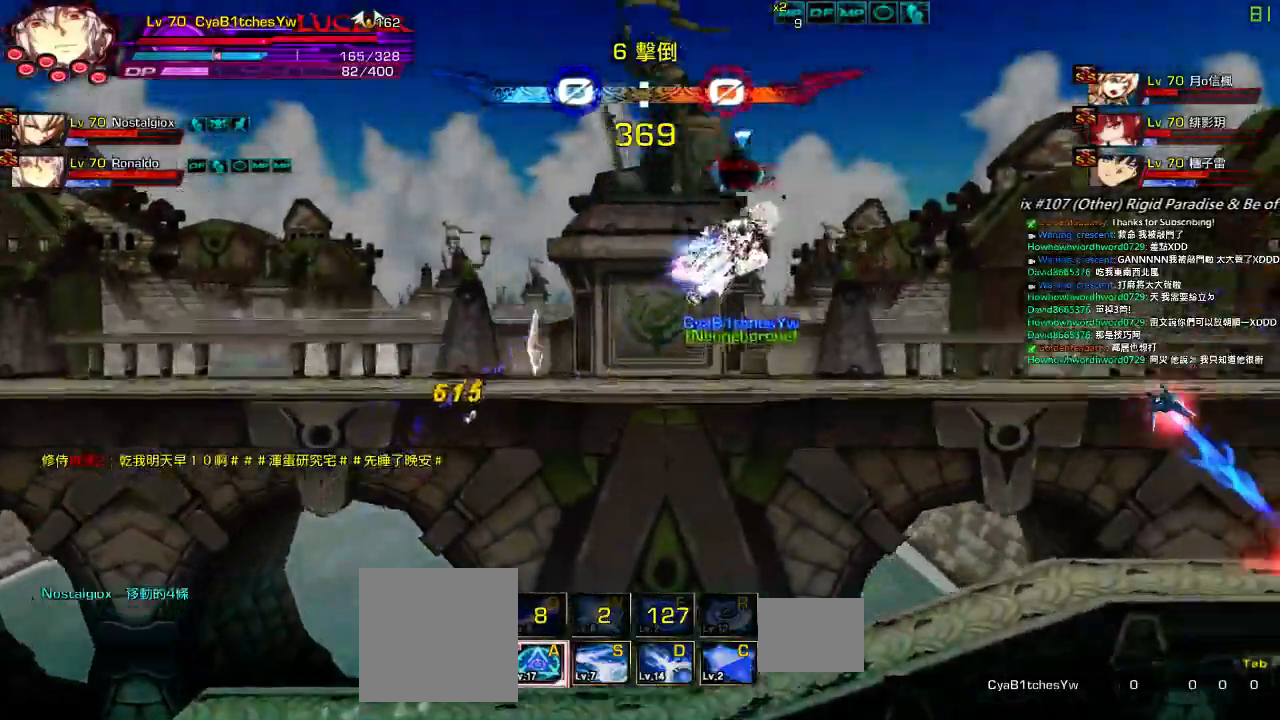
{"keys": ["down", "right", "z"], "events": [[84, "z", "down"], [117, "right", "down"], [150, "down", "up"], [150, "left", "up"], [217, "z", "up"], [384, "down", "down"], [450, "z", "down"]]}
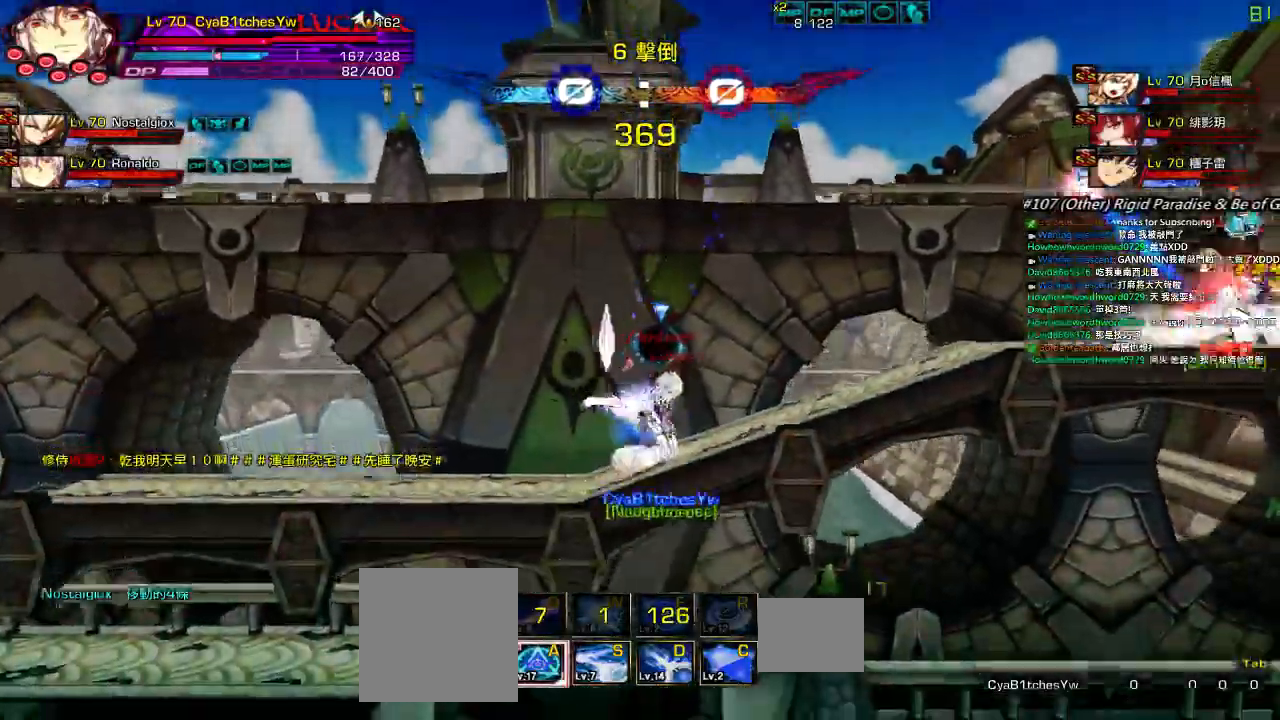
{"keys": ["x"], "events": [[117, "down", "up"], [117, "right", "up"], [117, "z", "up"], [267, "x", "down"], [384, "x", "up"], [450, "x", "down"]]}
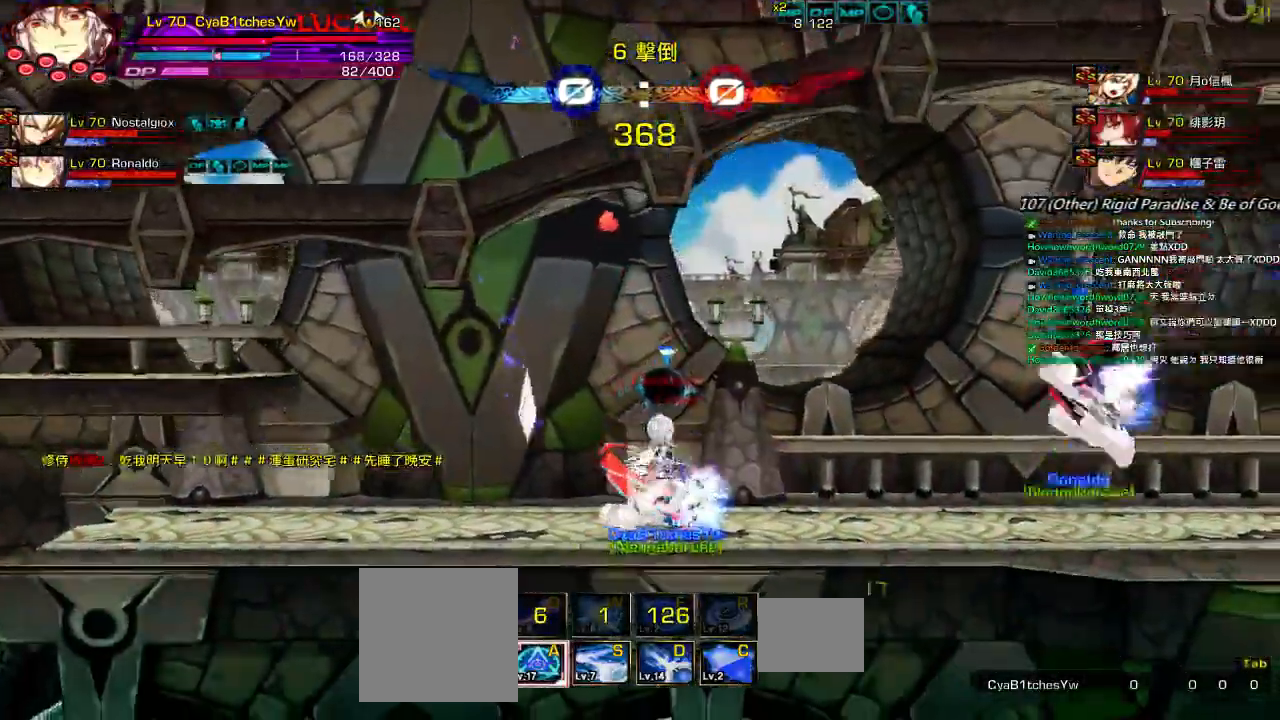
{"keys": ["z"], "events": [[50, "x", "up"], [117, "x", "down"], [217, "x", "up"], [350, "z", "down"], [434, "z", "up"], [500, "z", "down"]]}
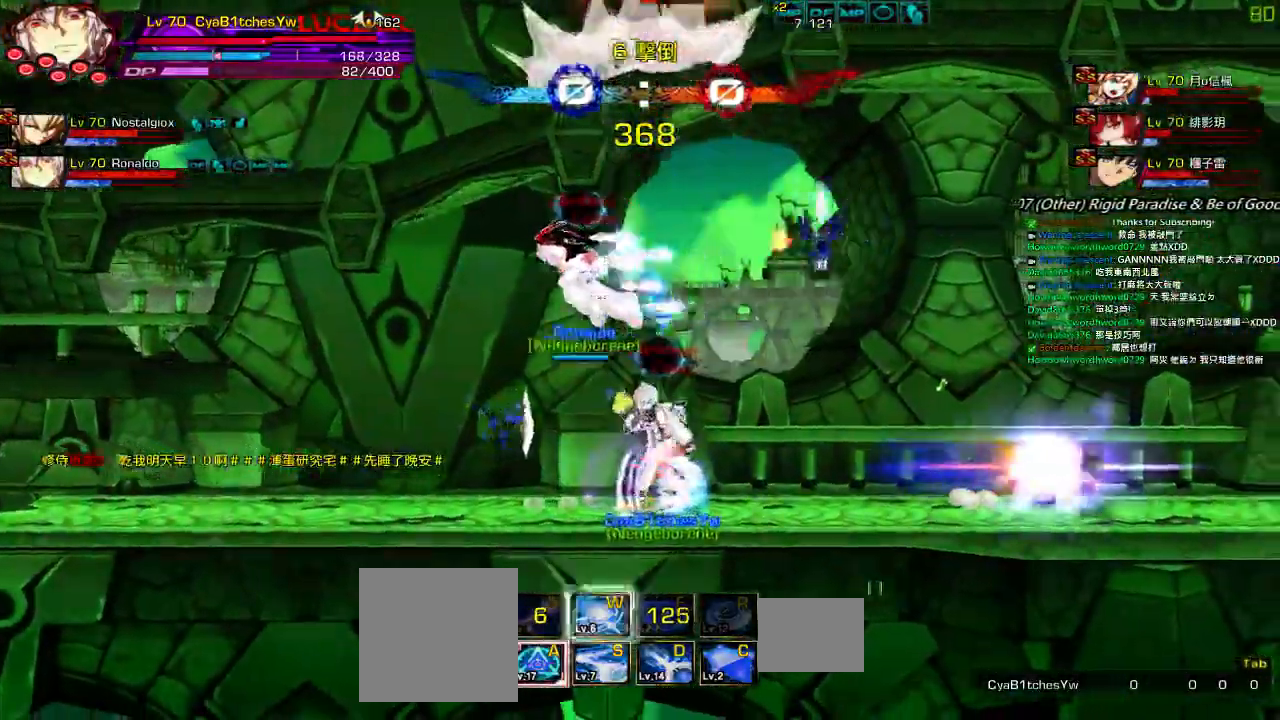
{"keys": ["s"], "events": [[100, "z", "up"], [300, "s", "down"], [367, "s", "up"], [434, "s", "down"]]}
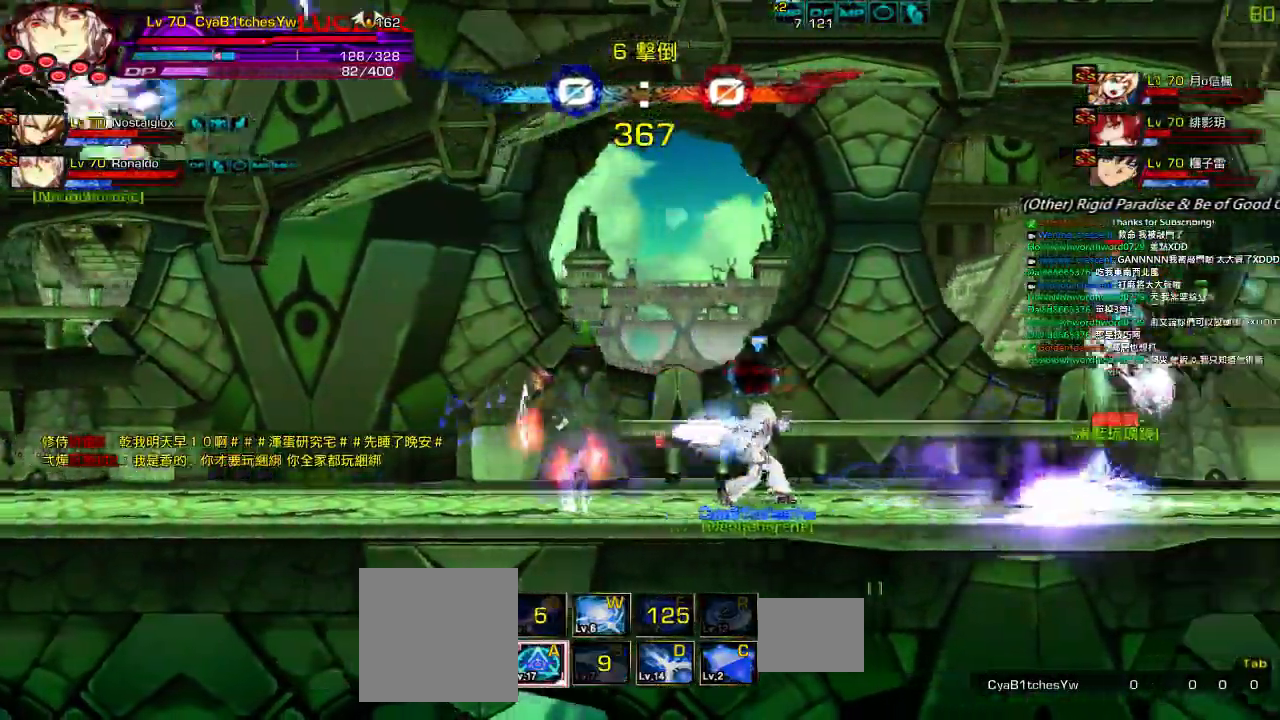
{"keys": ["left", "right", "up"], "events": [[34, "s", "up"], [434, "left", "down"], [450, "up", "down"], [500, "right", "down"]]}
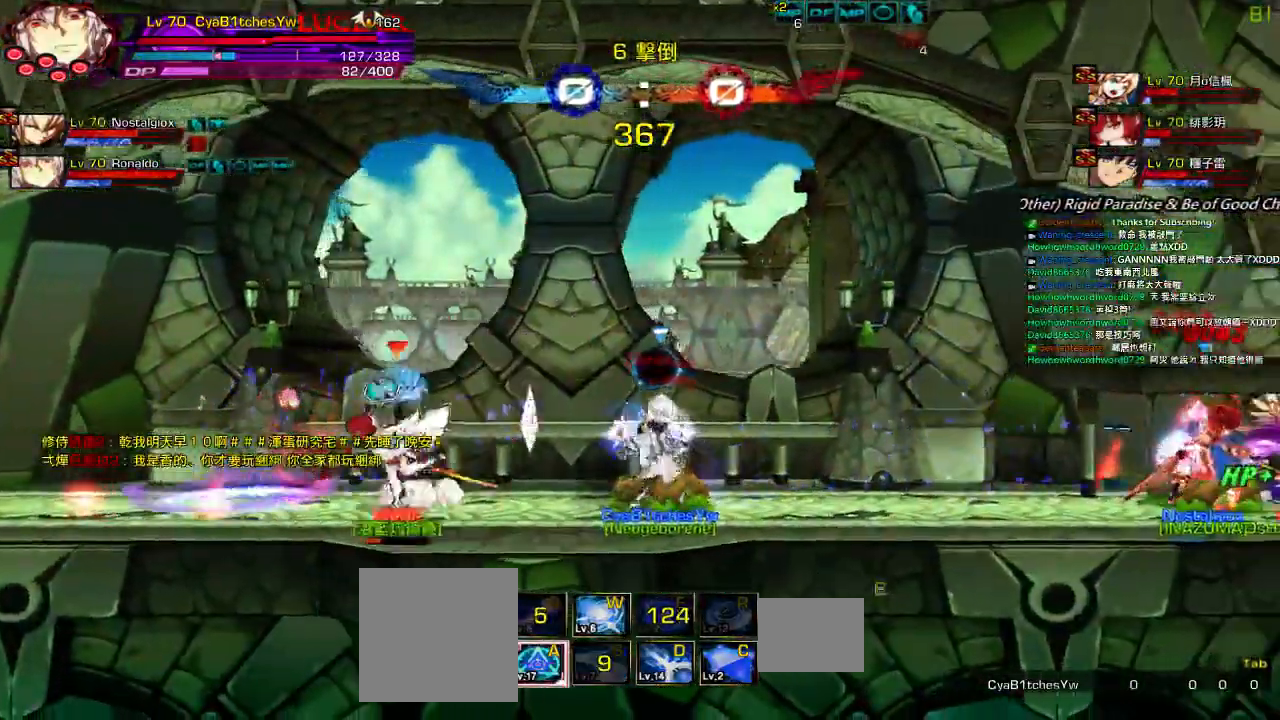
{"keys": ["down", "left"], "events": [[34, "left", "up"], [67, "right", "up"], [67, "up", "up"], [134, "right", "down"], [200, "up", "down"], [267, "right", "up"], [300, "up", "up"], [400, "down", "down"], [434, "left", "down"]]}
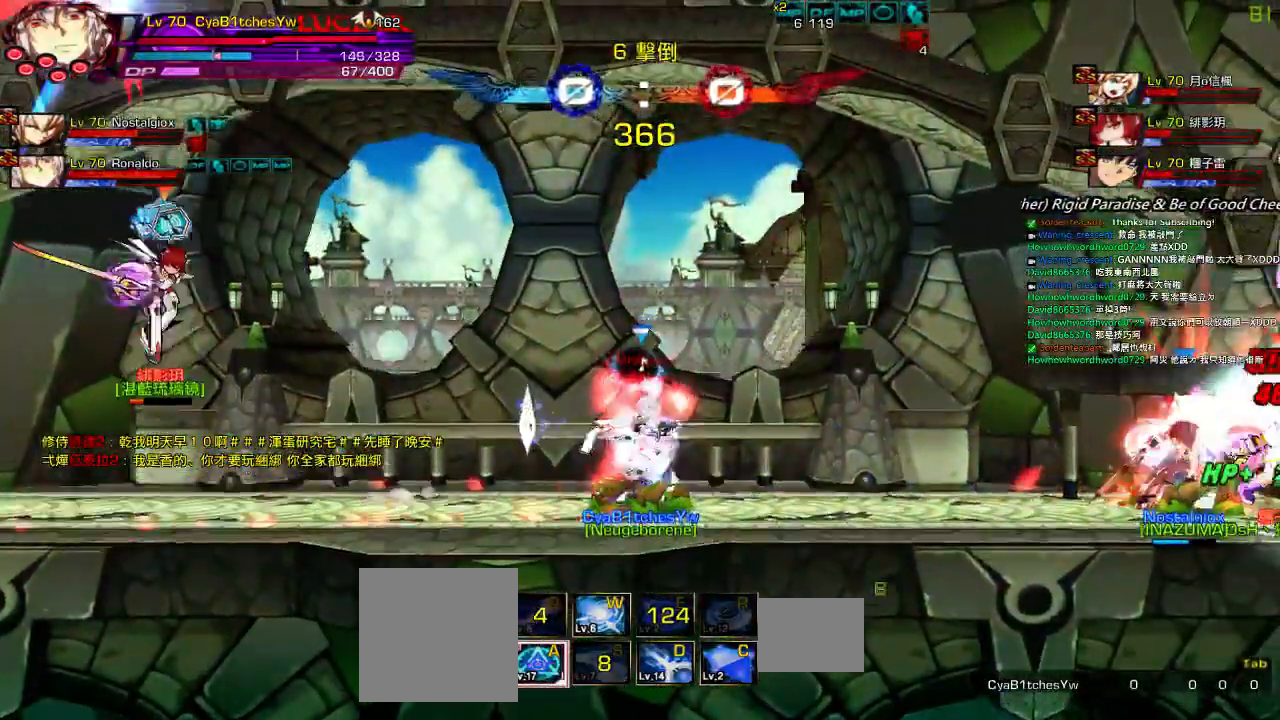
{"keys": [], "events": [[34, "right", "down"], [67, "ctrl", "down"], [67, "left", "up"], [67, "right", "up"], [134, "down", "up"], [167, "ctrl", "up"], [267, "ctrl", "down"], [334, "ctrl", "up"]]}
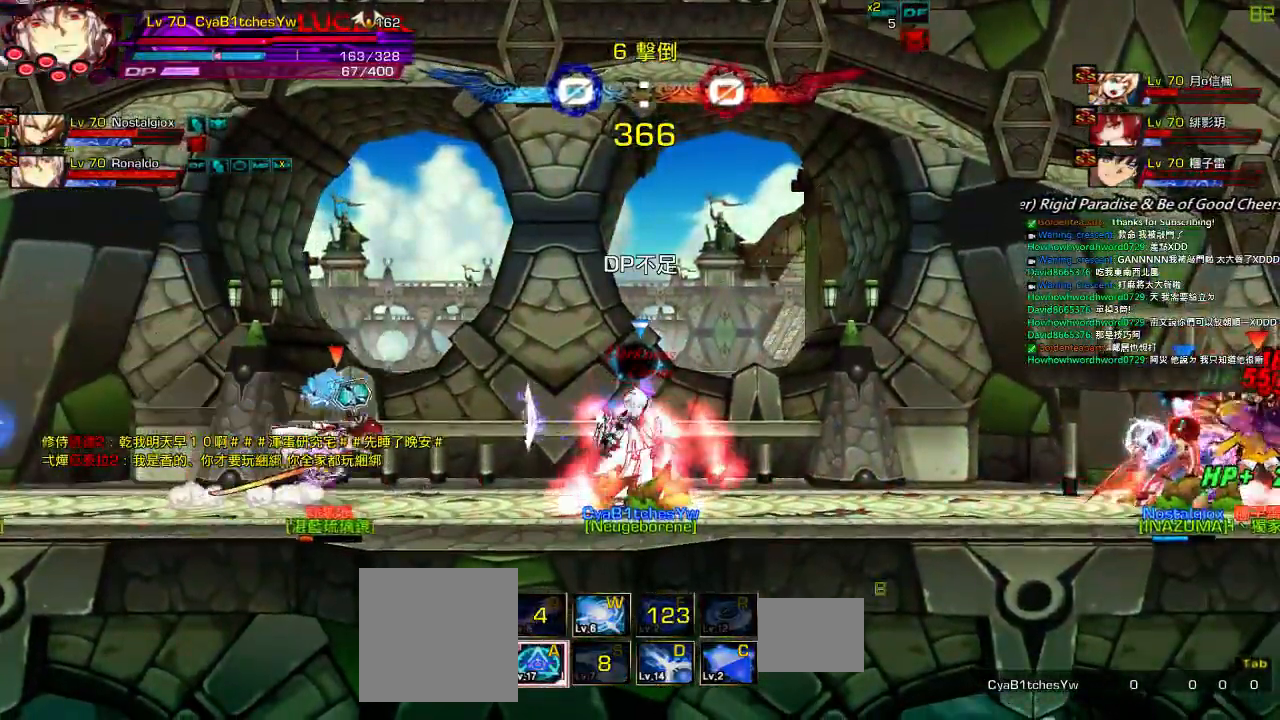
{"keys": ["left", "up"], "events": [[200, "z", "down"], [217, "left", "down"], [217, "up", "down"], [267, "z", "up"]]}
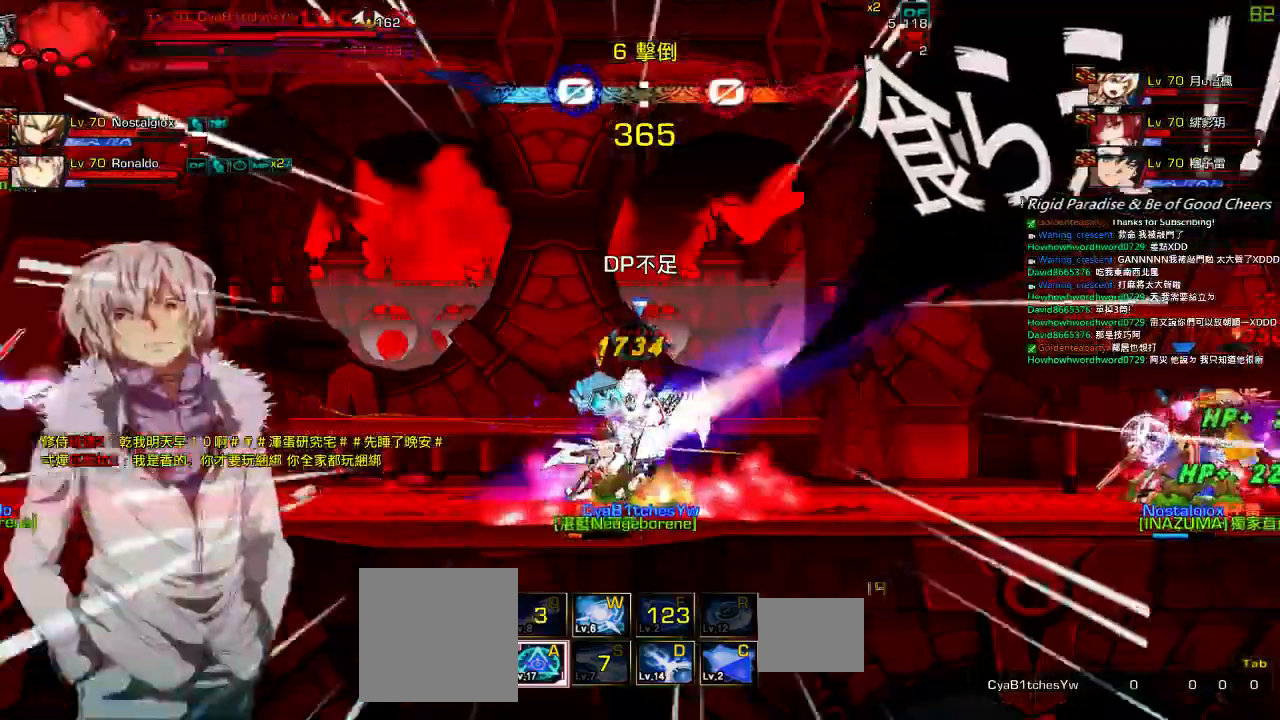
{"keys": ["left", "up"], "events": []}
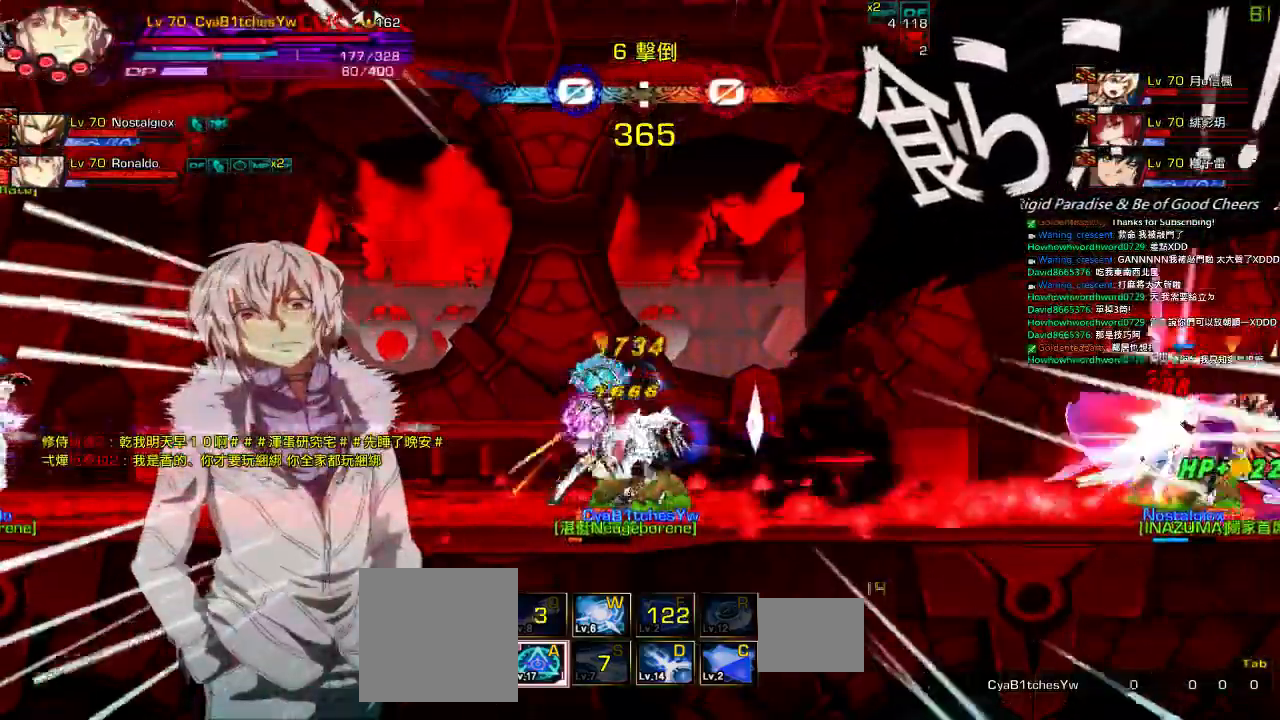
{"keys": ["left", "up"], "events": []}
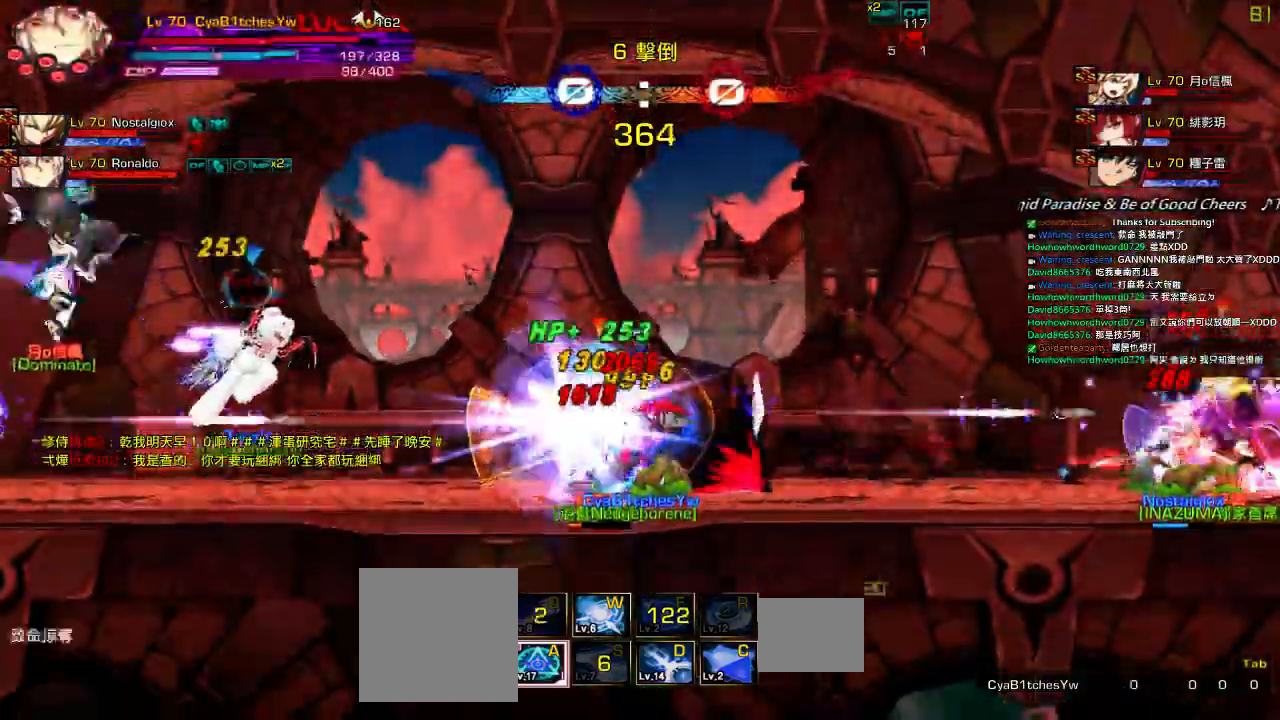
{"keys": ["left", "up"], "events": []}
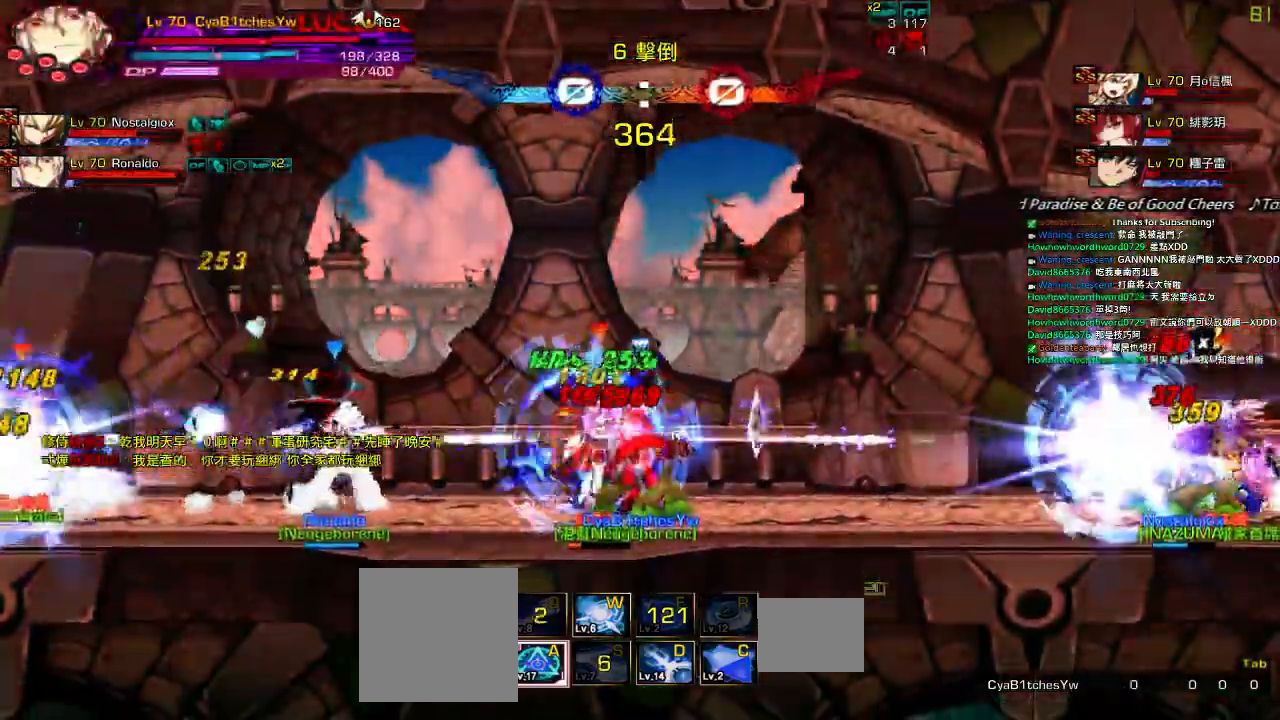
{"keys": ["right", "up"], "events": [[184, "right", "down"], [250, "left", "up"], [284, "right", "up"], [284, "up", "up"], [384, "right", "down"], [484, "up", "down"]]}
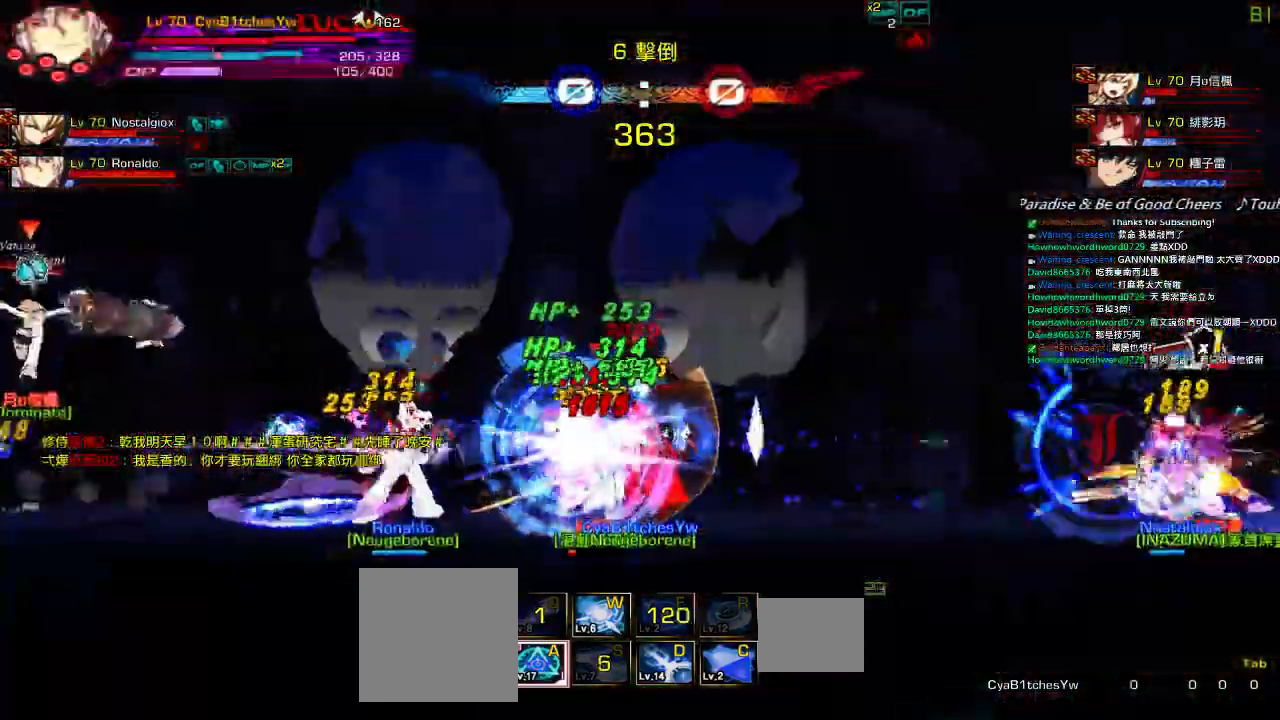
{"keys": ["right", "up"], "events": []}
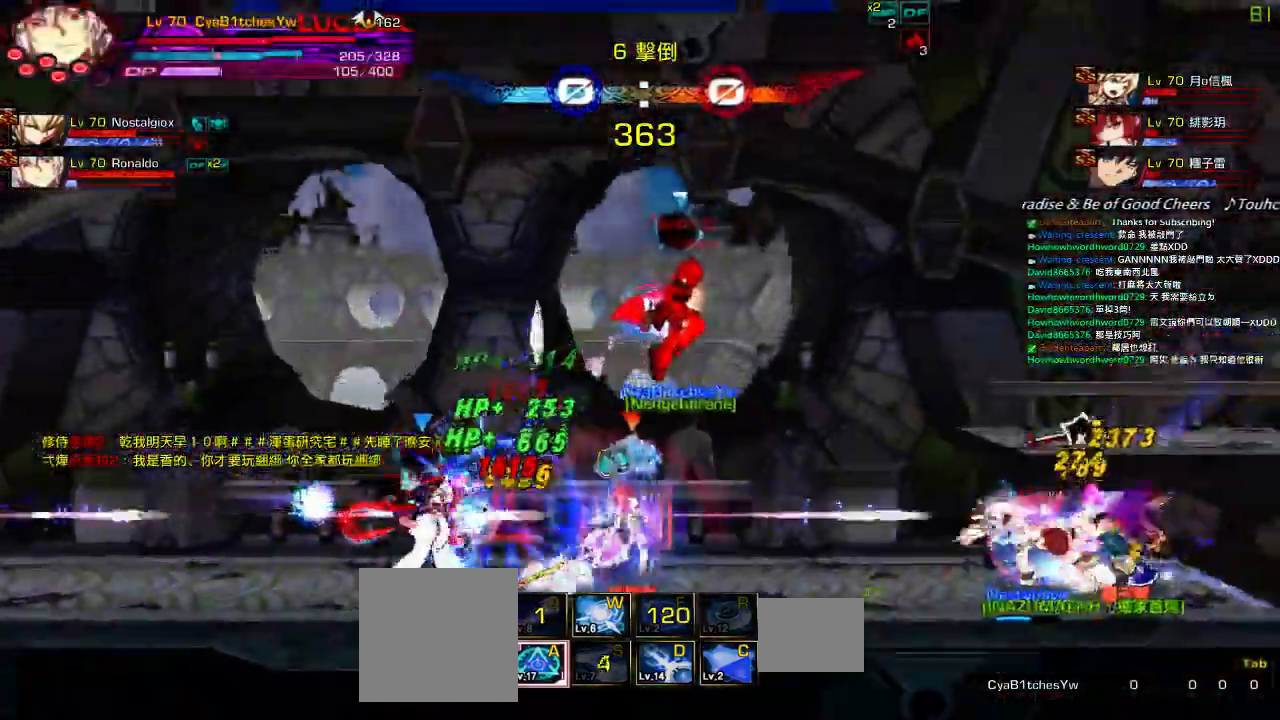
{"keys": ["right", "up"], "events": [[50, "right", "up"], [50, "up", "up"], [184, "z", "down"], [217, "left", "down"], [317, "left", "up"], [317, "z", "up"], [384, "up", "down"], [417, "right", "down"]]}
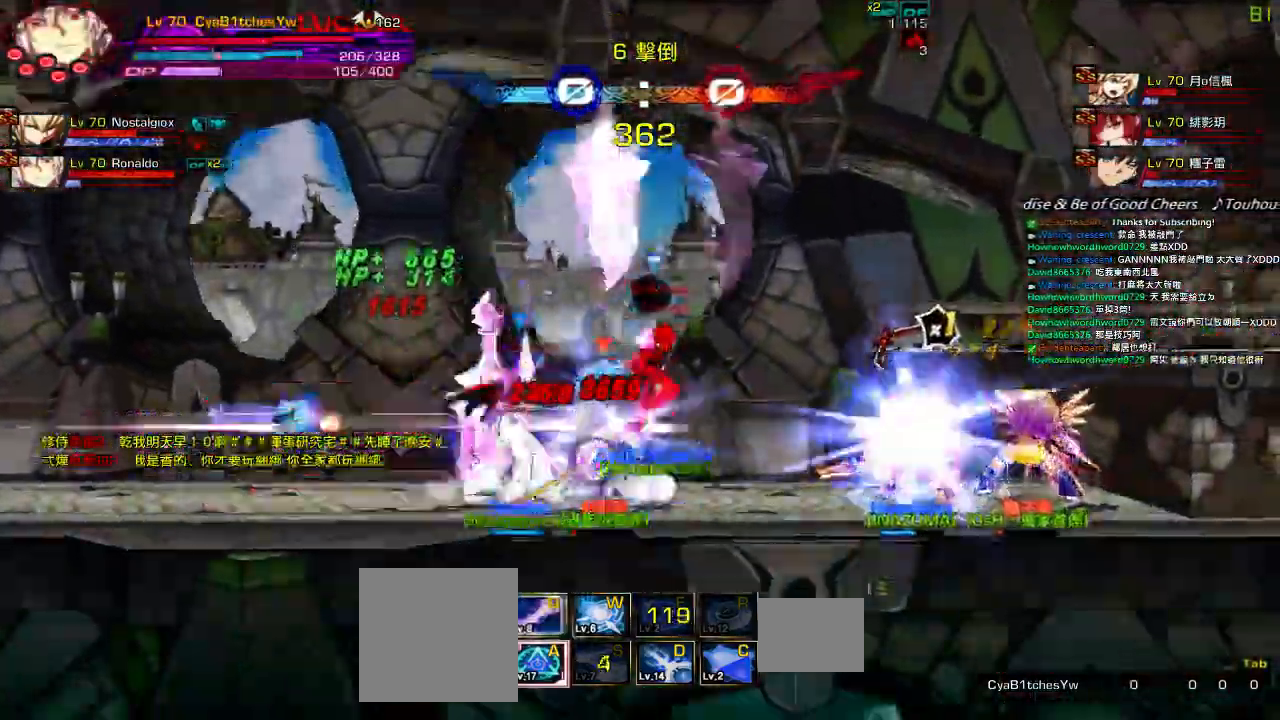
{"keys": ["right"], "events": [[17, "right", "up"], [17, "up", "up"], [67, "right", "down"], [100, "up", "down"], [400, "up", "up"]]}
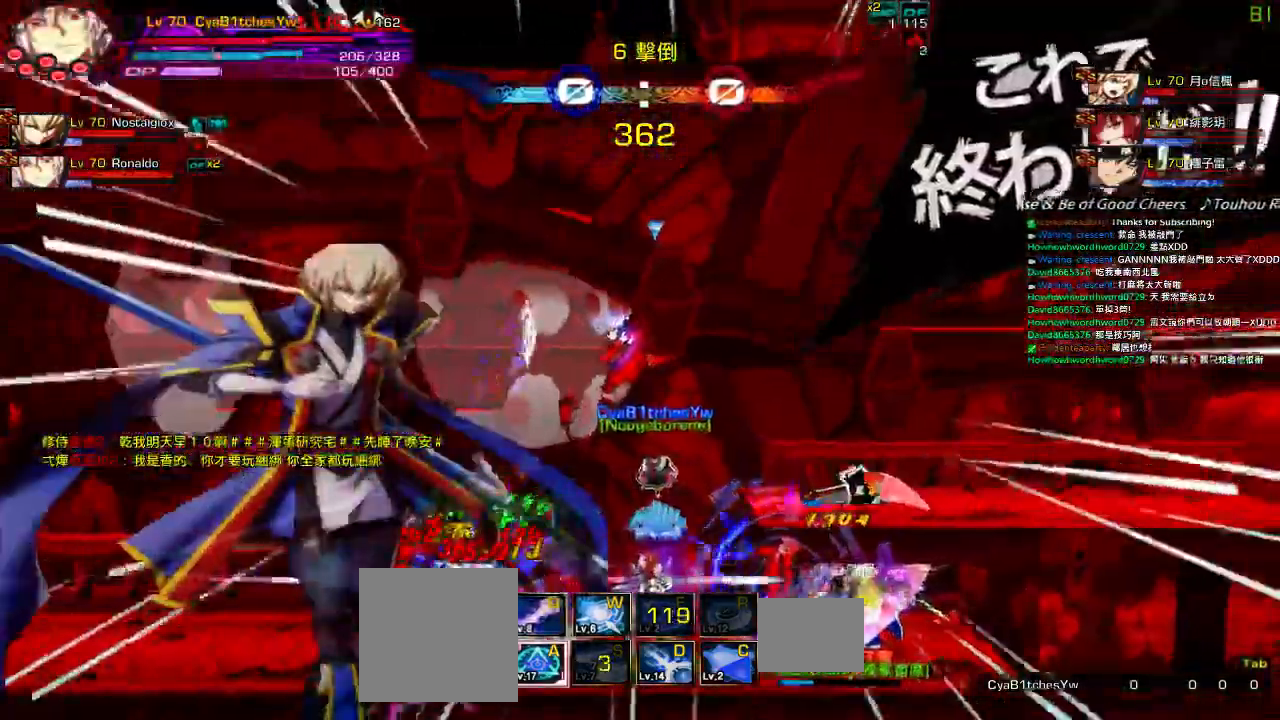
{"keys": ["right"]}
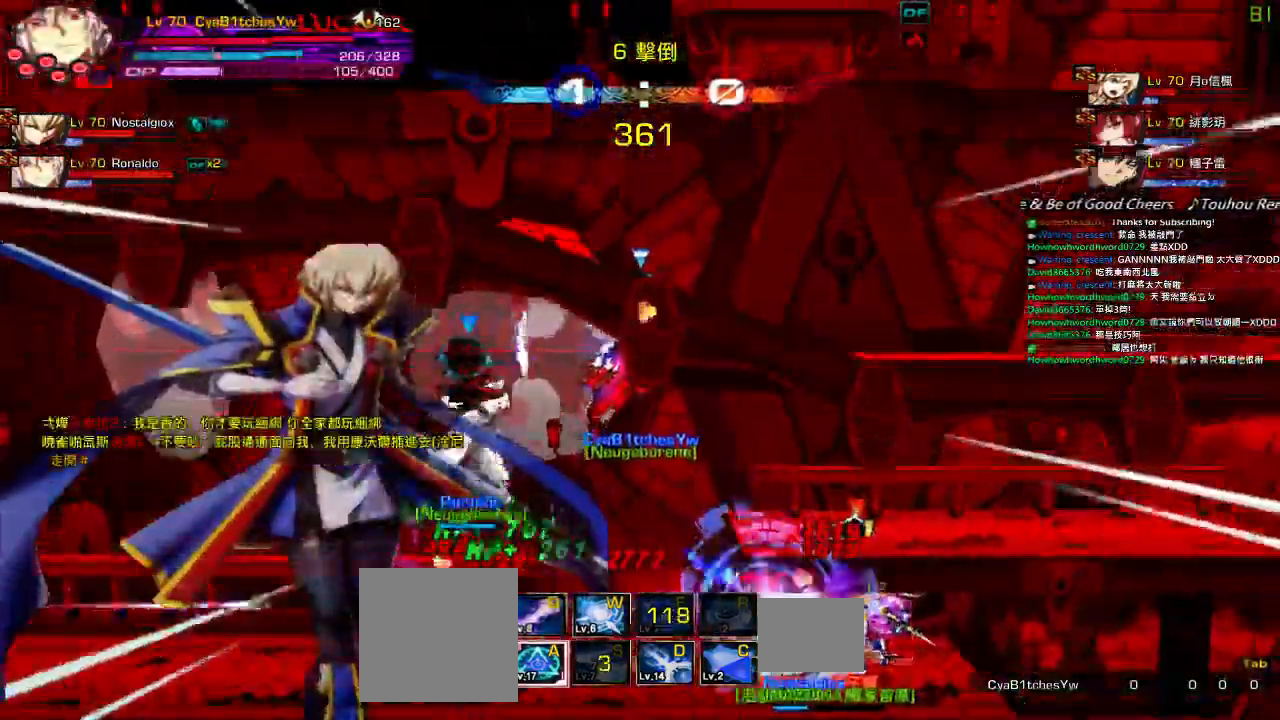
{"keys": ["right"], "events": []}
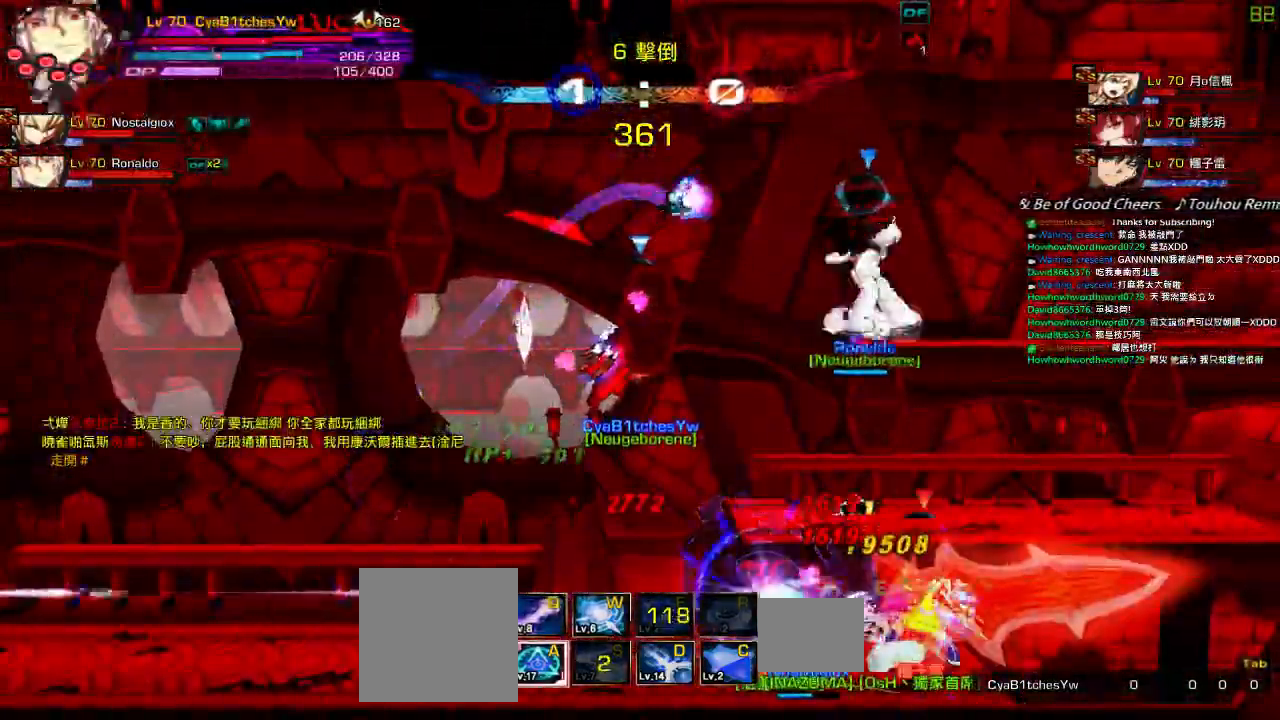
{"keys": ["right"], "events": []}